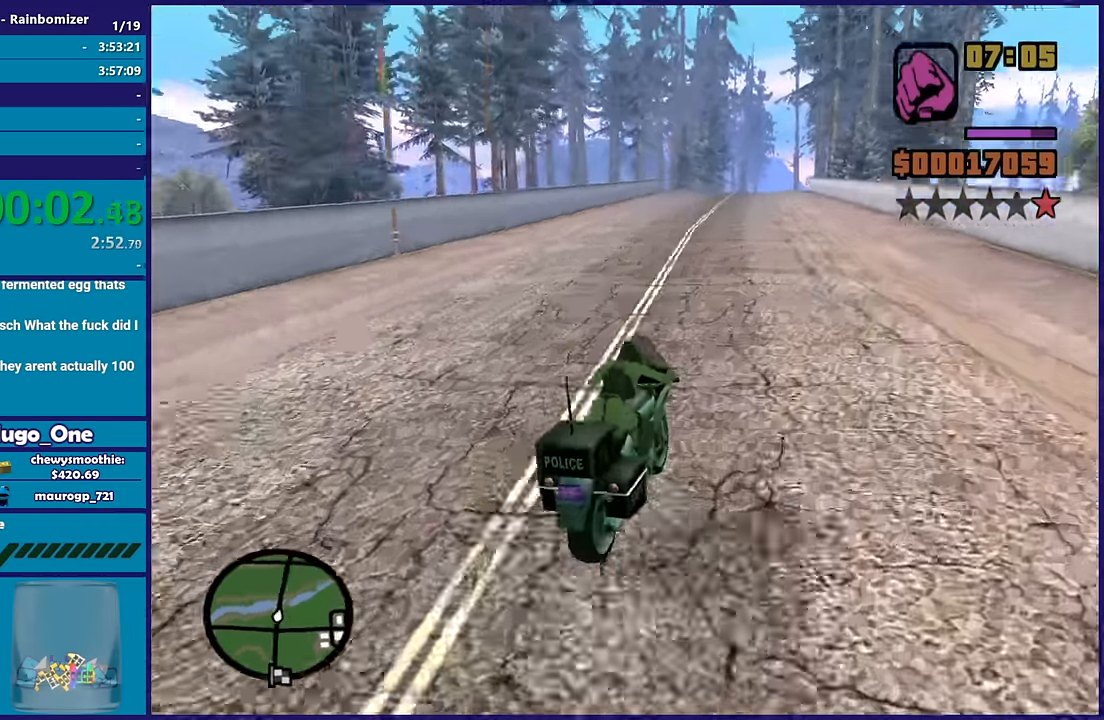
Gameplay with a controller (Xbox layout); each line is a JSON object with the inputs held at the frame after it. "button_events" lists button changes between this image and that frame as [ms after this image, input, new state], when the widget could be followed in between (sticks are given only as held states).
{"buttons": ["R2"], "left_stick": "center", "right_stick": "down-left", "button_events": []}
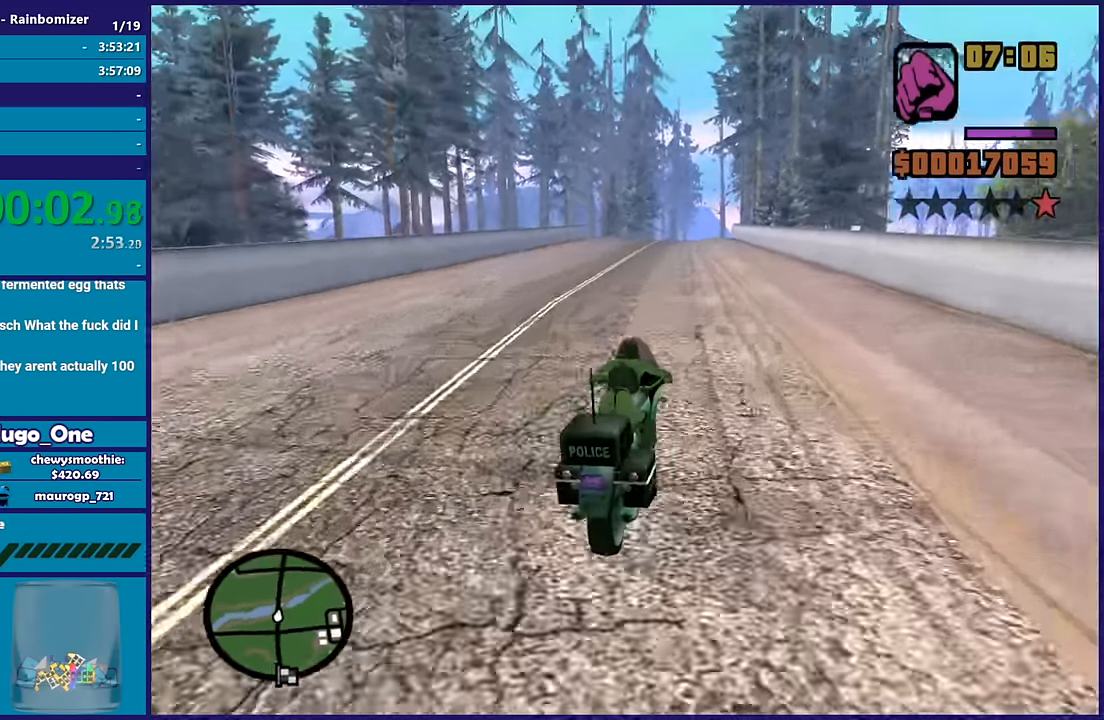
{"buttons": ["R2"], "left_stick": "up-left", "right_stick": "down-left", "button_events": []}
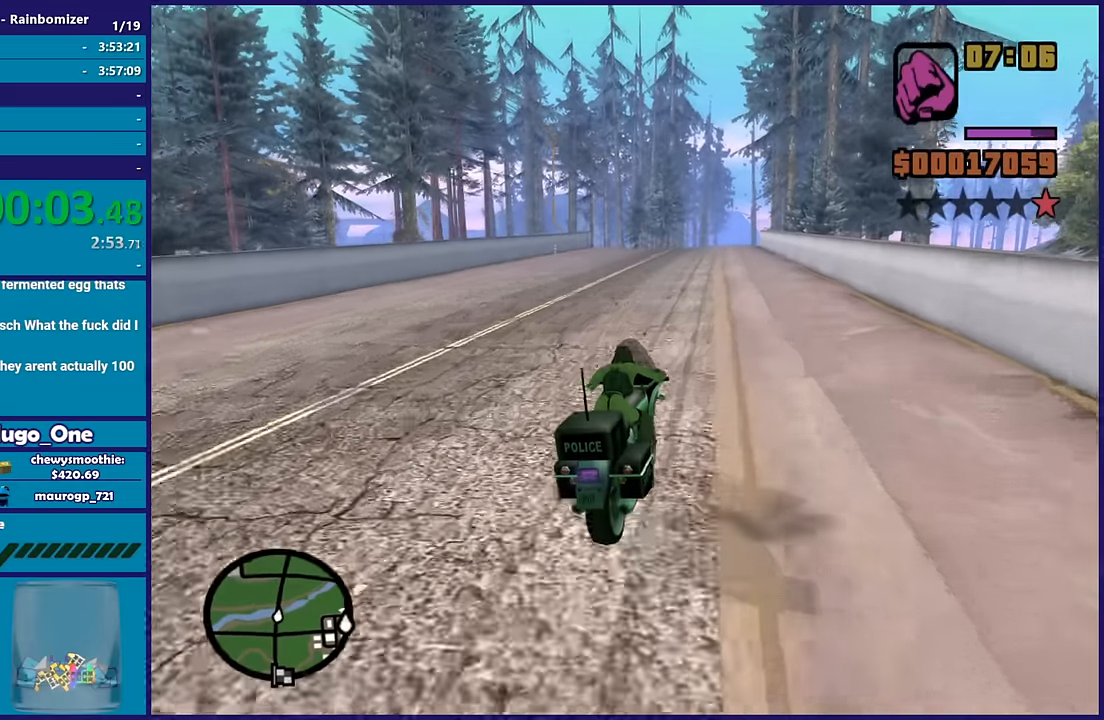
{"buttons": ["R2"], "left_stick": "up", "right_stick": "down-left", "button_events": []}
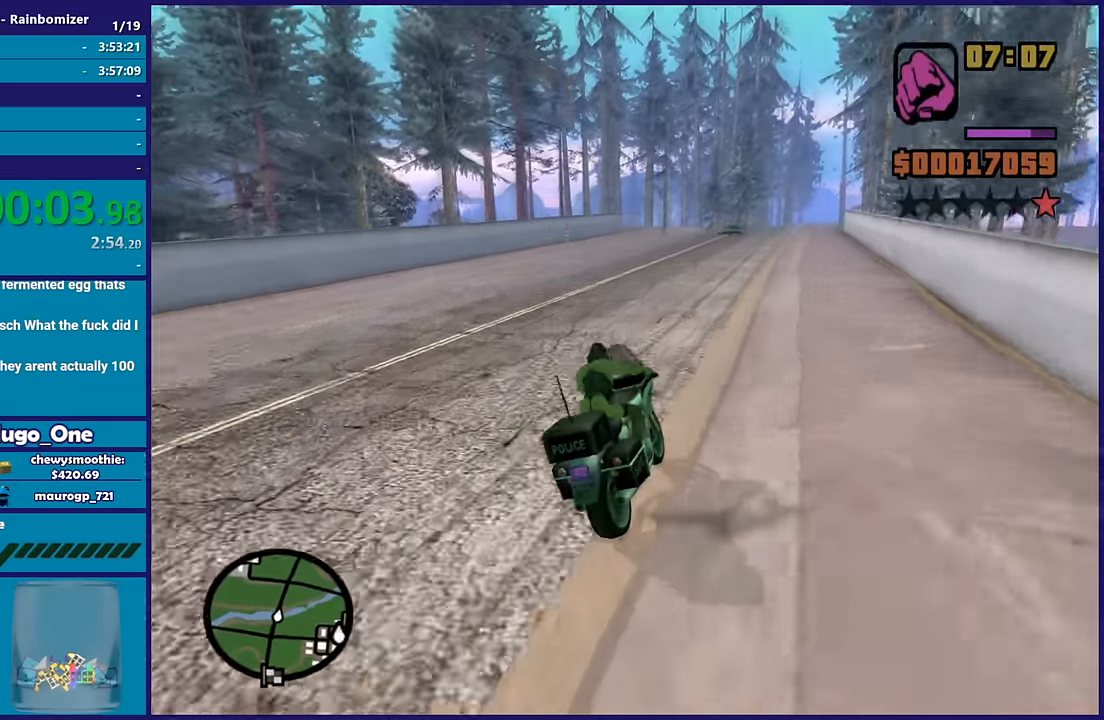
{"buttons": ["R2"], "left_stick": "up-left", "right_stick": "down-left", "button_events": []}
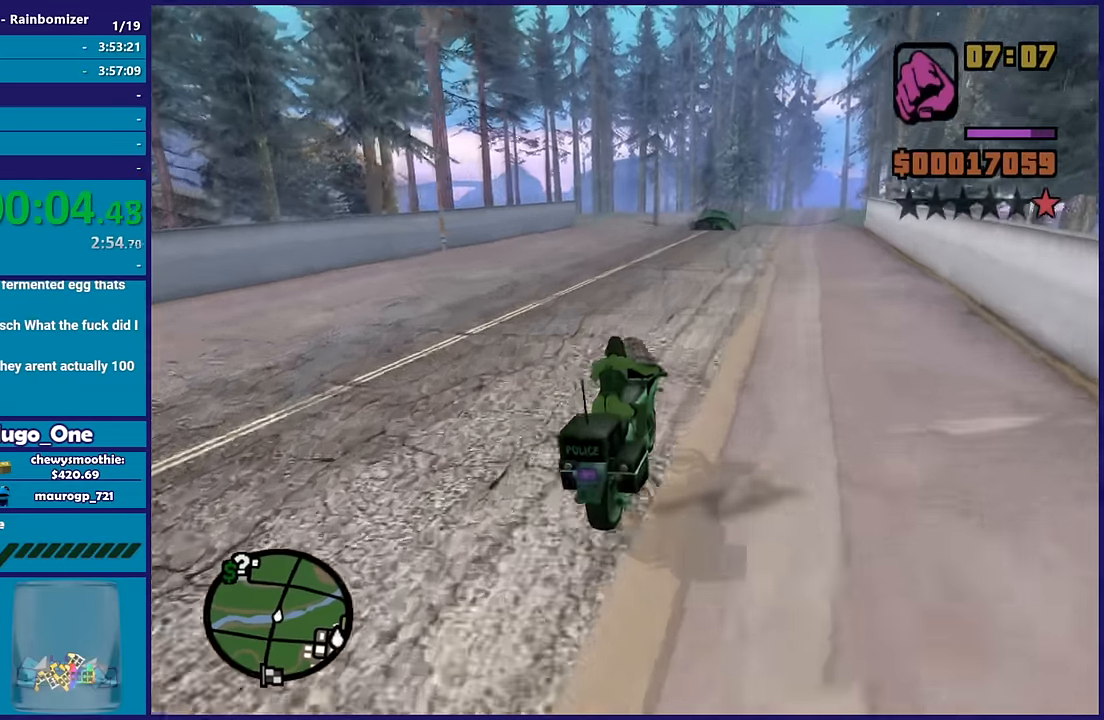
{"buttons": ["R2"], "left_stick": "left", "right_stick": "down-left", "button_events": []}
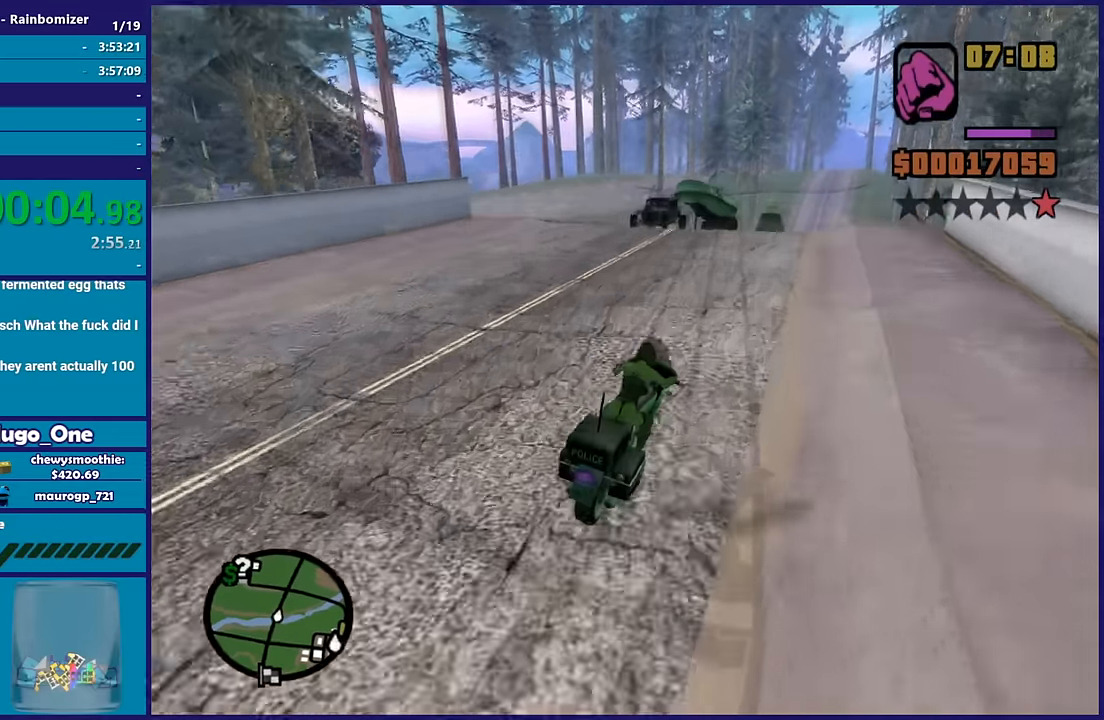
{"buttons": ["L2"], "left_stick": "left", "right_stick": "down-left", "button_events": [[300, "R2", "up"], [467, "L2", "down"]]}
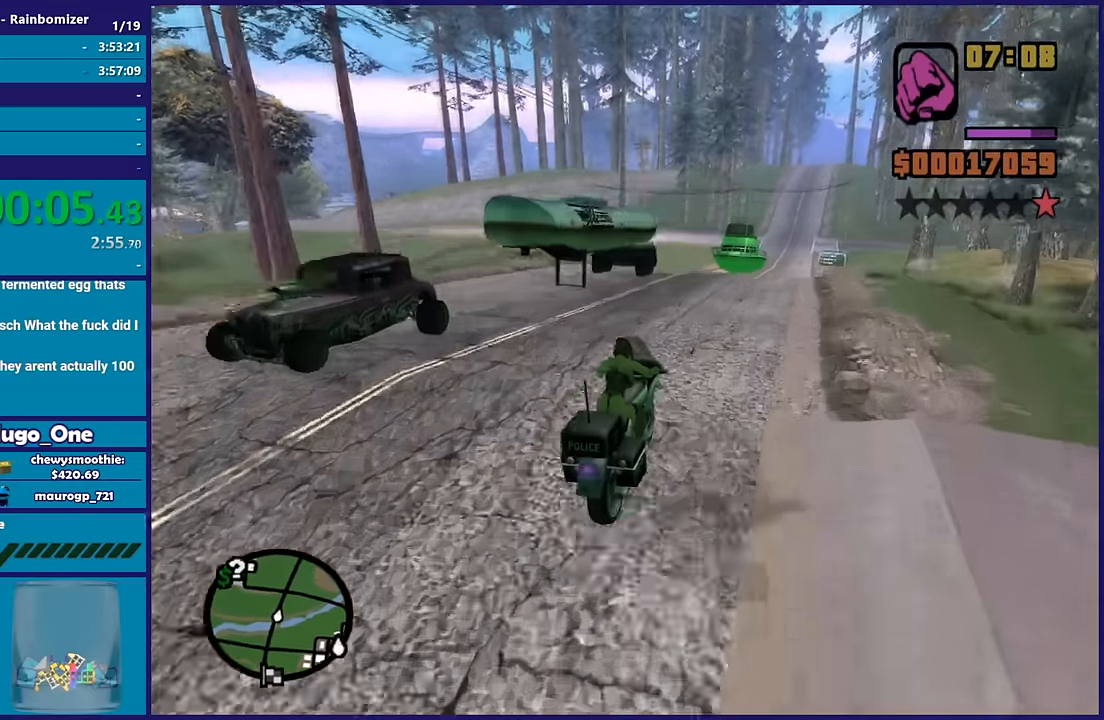
{"buttons": [], "left_stick": "left", "right_stick": "down-left", "button_events": [[50, "L2", "up"]]}
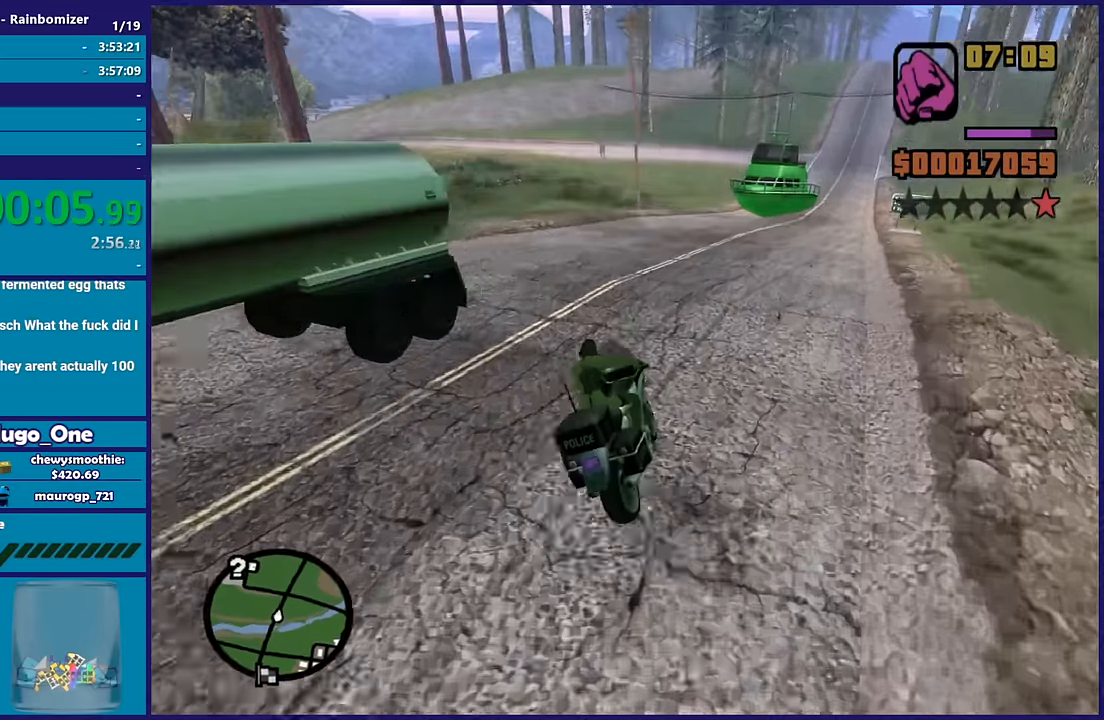
{"buttons": [], "left_stick": "left", "right_stick": "down-left", "button_events": []}
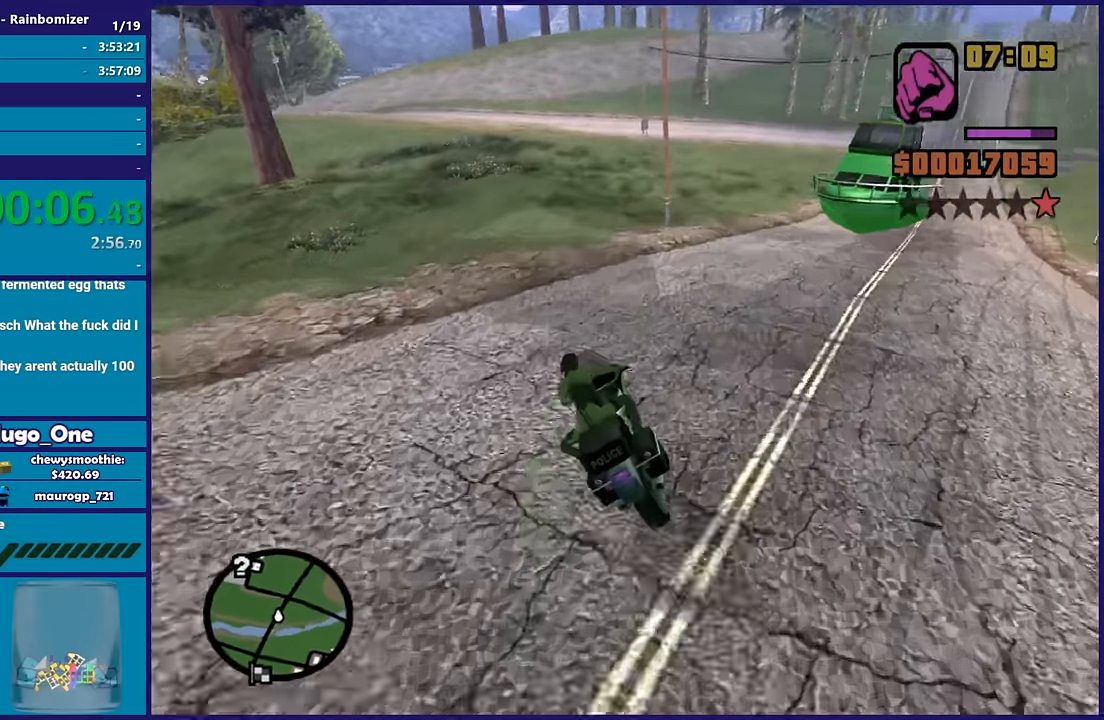
{"buttons": ["R2"], "left_stick": "center", "right_stick": "down-left", "button_events": [[67, "R2", "down"]]}
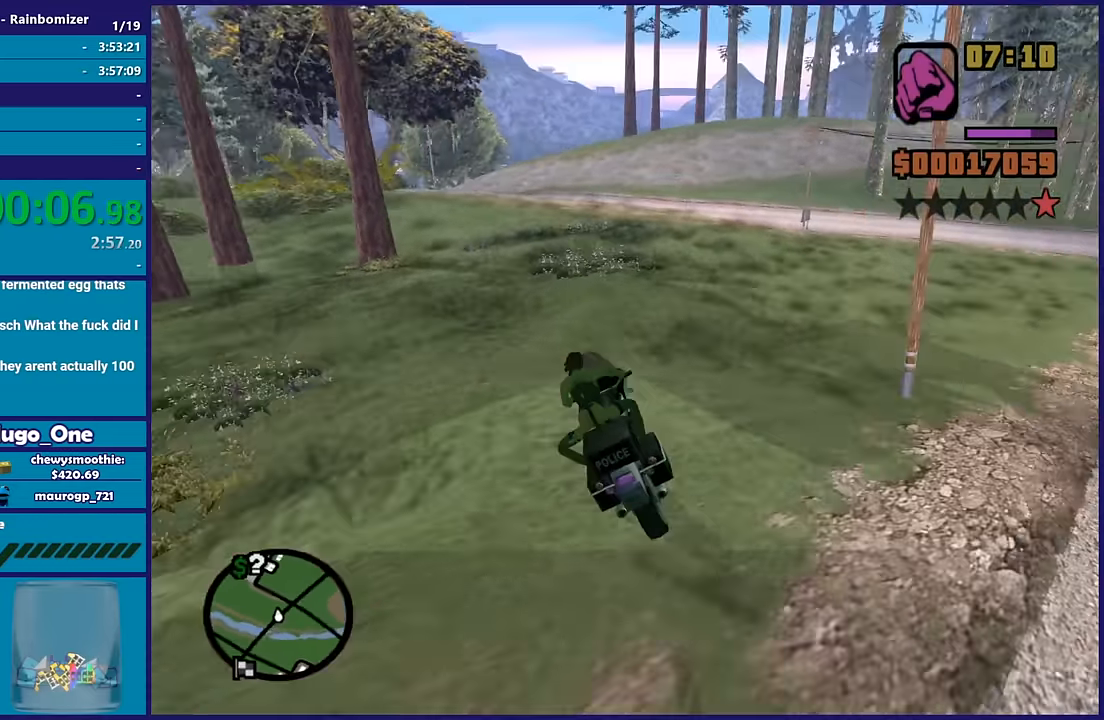
{"buttons": ["R2"], "left_stick": "left", "right_stick": "down-left", "button_events": []}
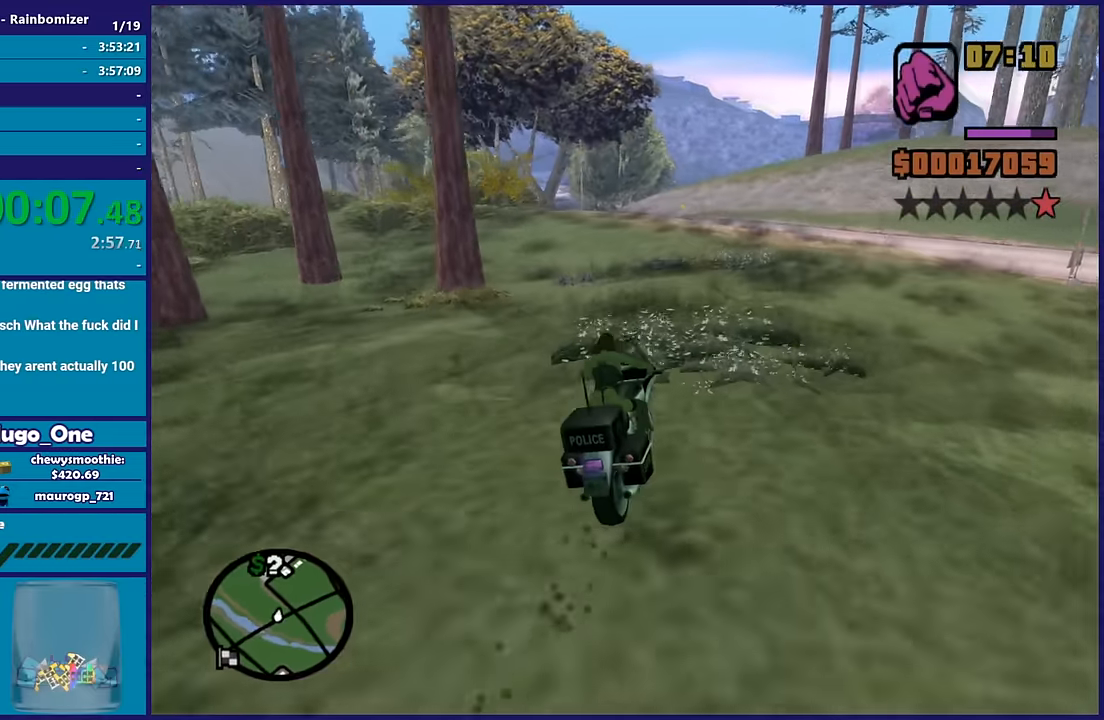
{"buttons": ["R2"], "left_stick": "left", "right_stick": "down-left", "button_events": []}
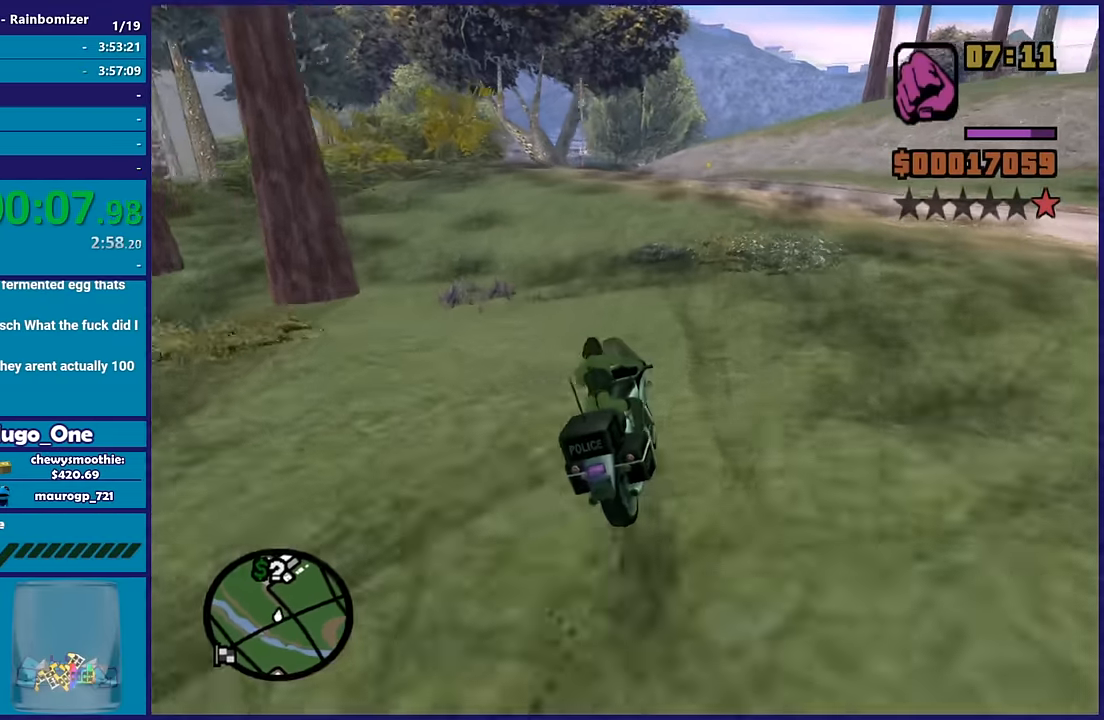
{"buttons": ["R2"], "left_stick": "left", "right_stick": "down-left", "button_events": []}
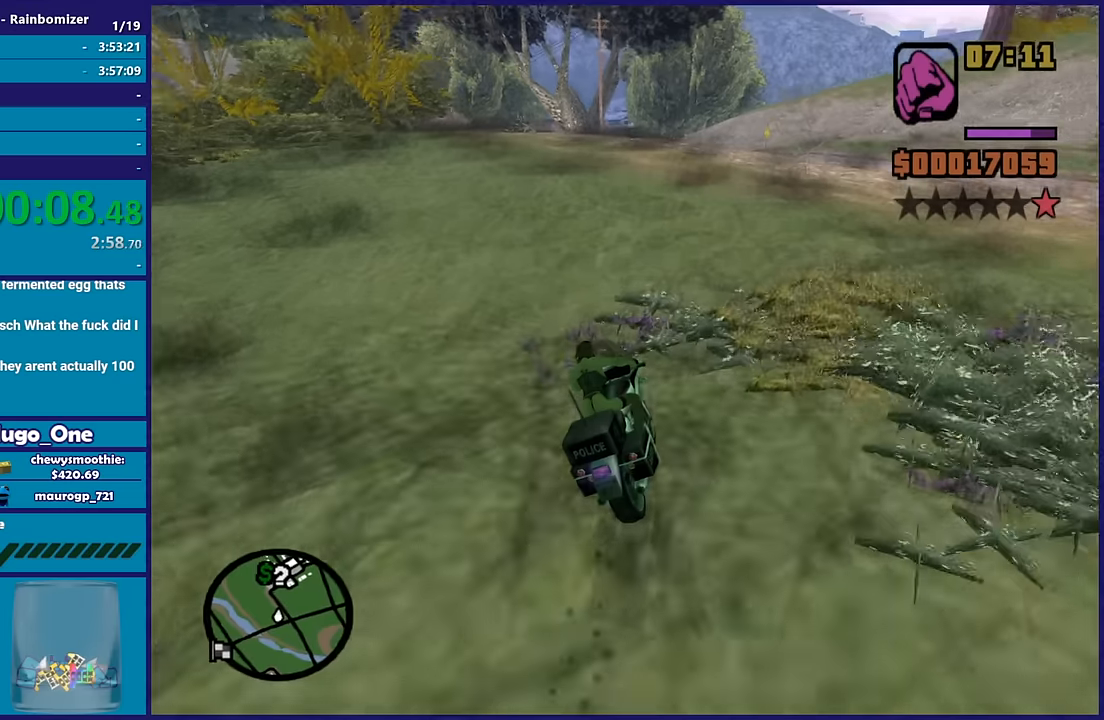
{"buttons": ["R2"], "left_stick": "right", "right_stick": "down-left", "button_events": []}
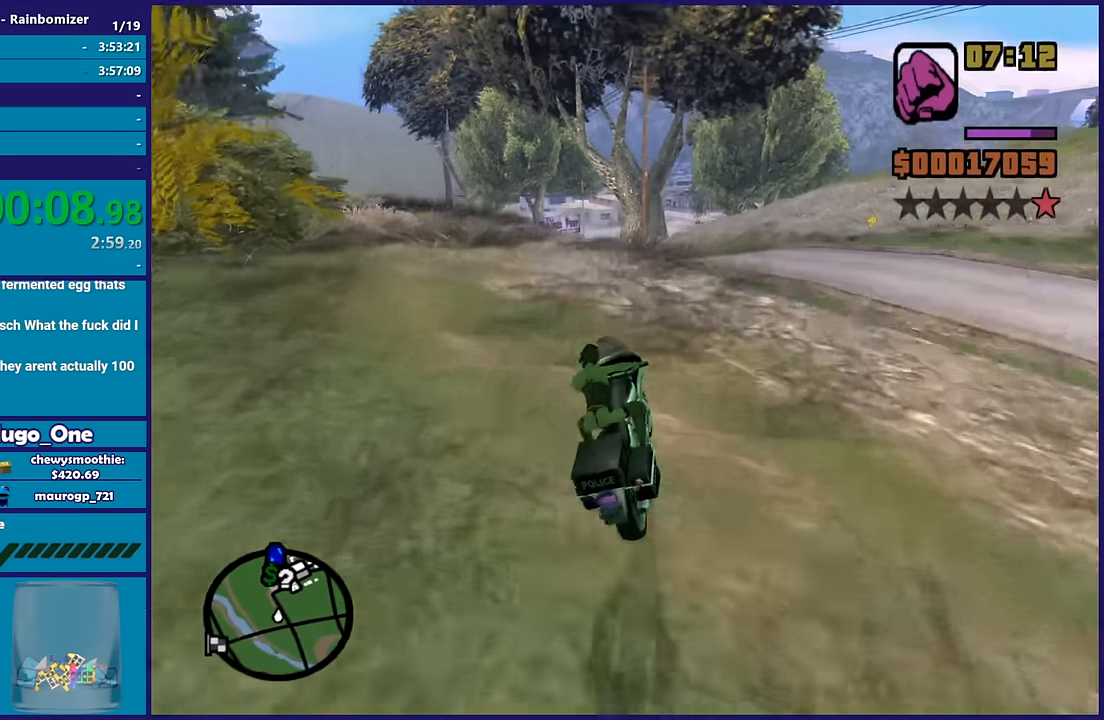
{"buttons": [], "left_stick": "right", "right_stick": "down", "button_events": [[316, "R2", "up"]]}
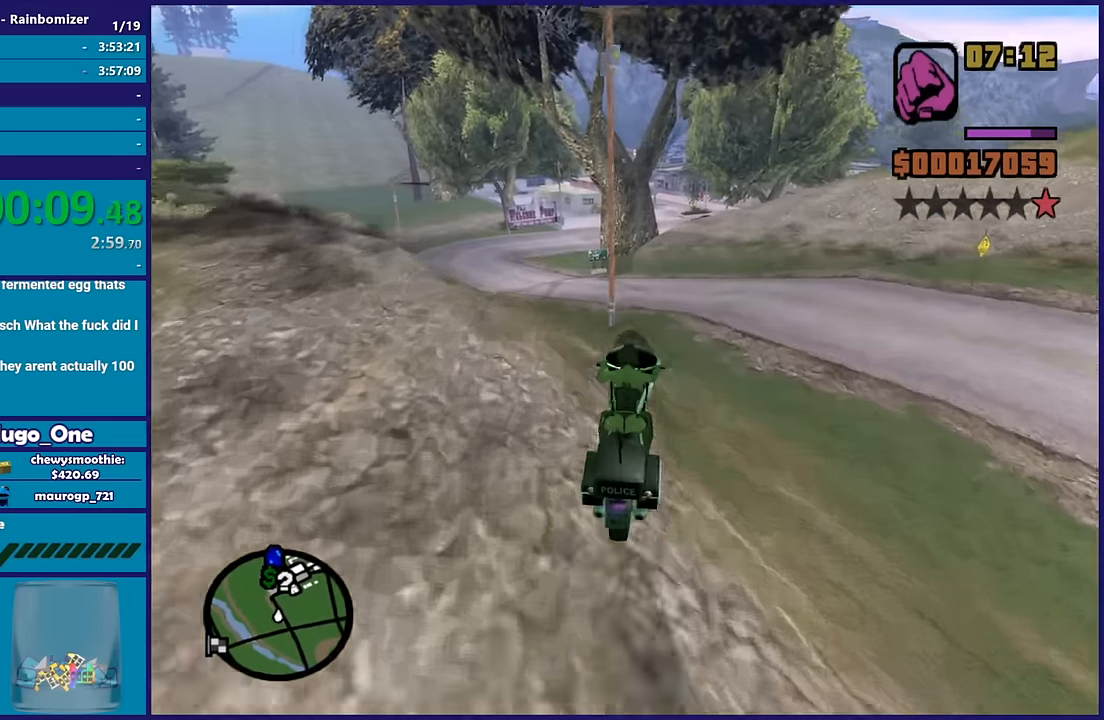
{"buttons": [], "left_stick": "left", "right_stick": "down-left", "button_events": []}
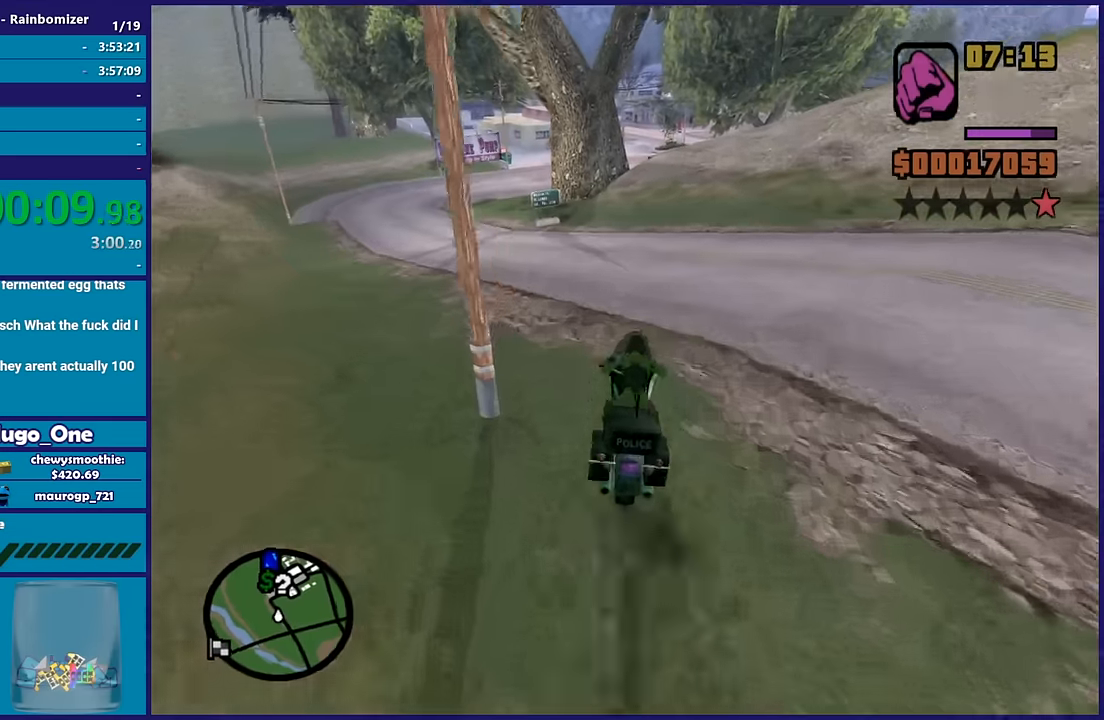
{"buttons": ["R2"], "left_stick": "right", "right_stick": "down-left", "button_events": [[450, "R2", "down"]]}
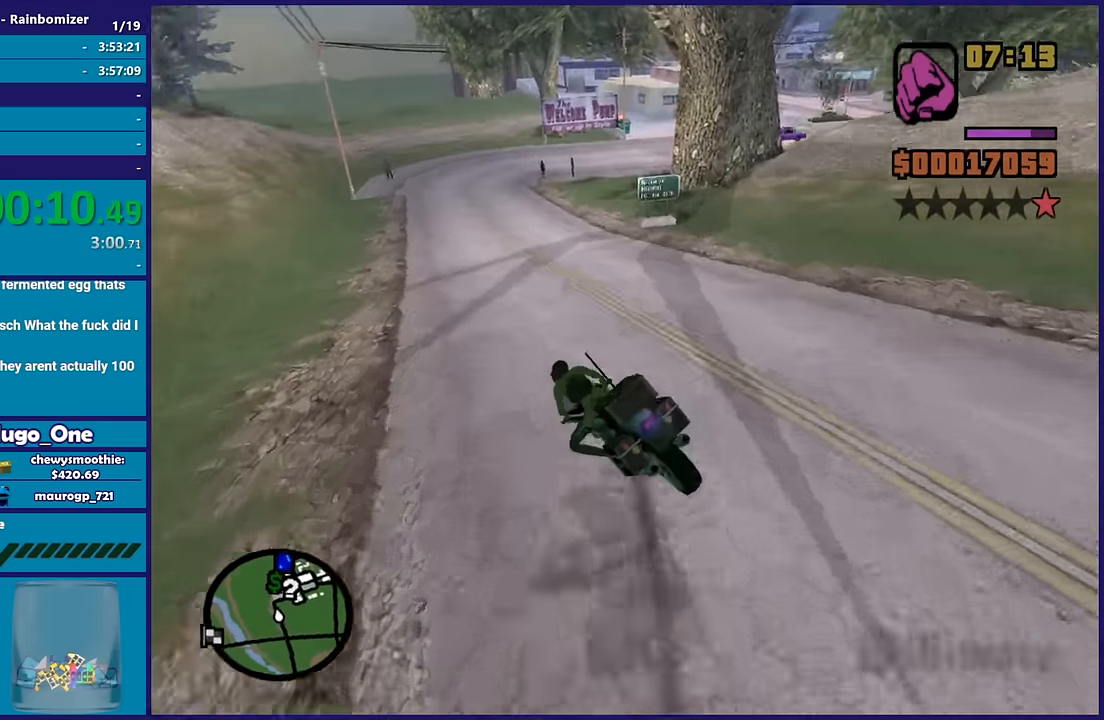
{"buttons": ["R2"], "left_stick": "right", "right_stick": "down", "button_events": []}
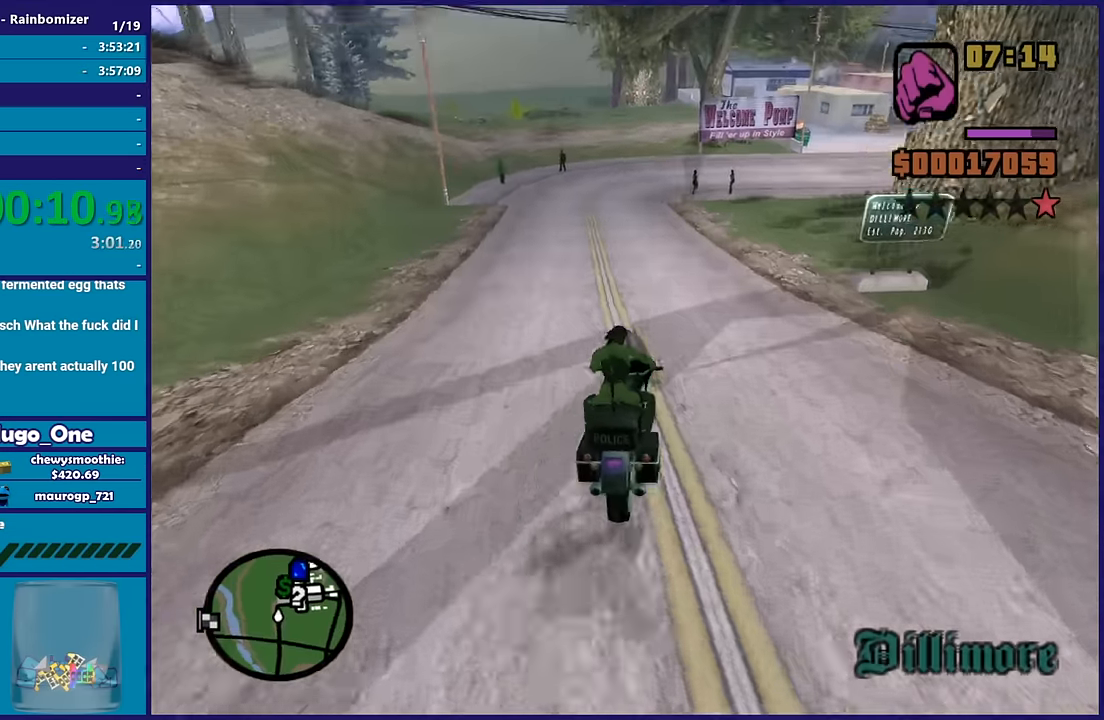
{"buttons": [], "left_stick": "right", "right_stick": "down-right", "button_events": [[316, "R2", "up"]]}
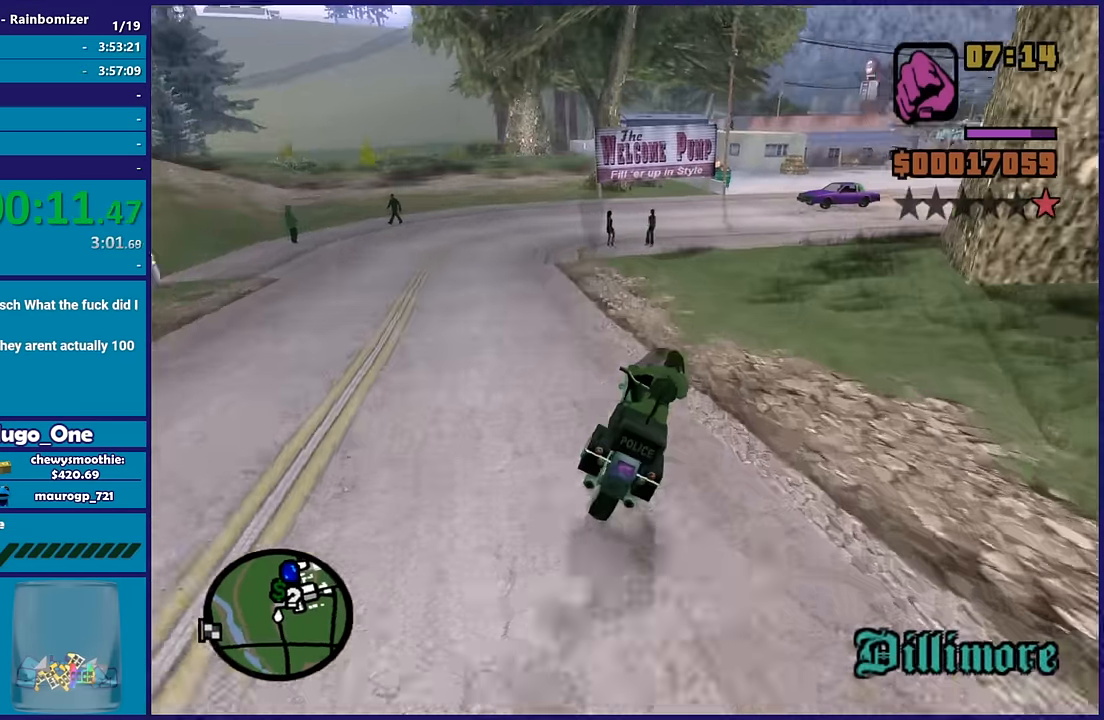
{"buttons": [], "left_stick": "right", "right_stick": "down-right", "button_events": []}
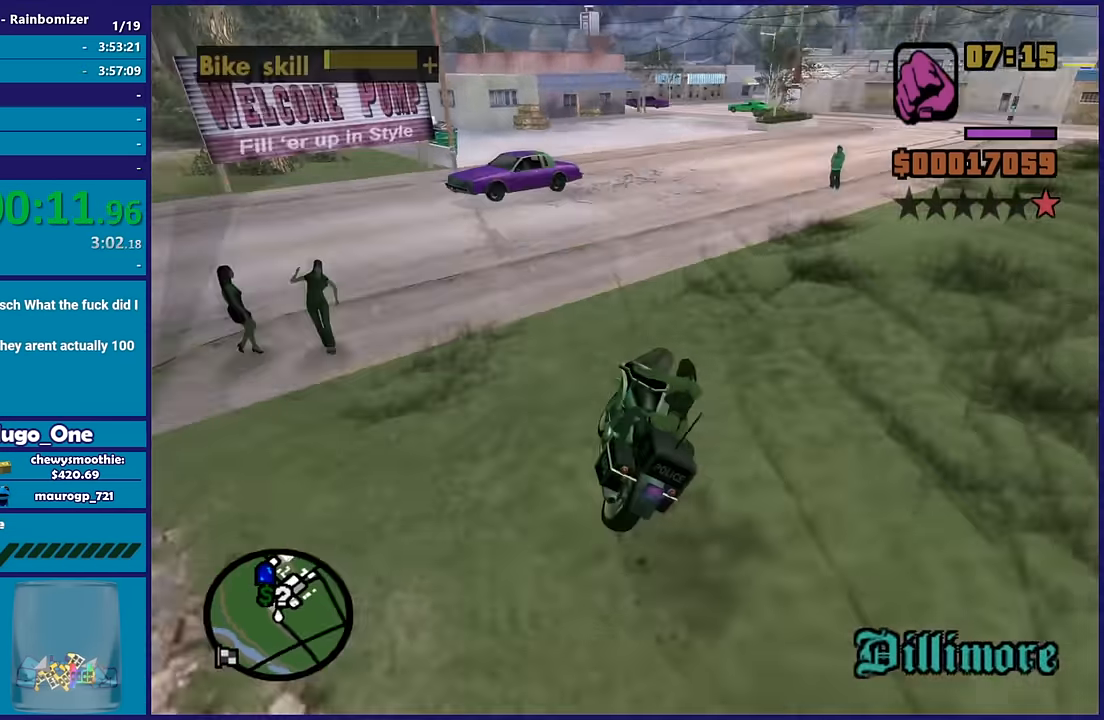
{"buttons": ["R2"], "left_stick": "right", "right_stick": "down", "button_events": [[466, "R2", "down"]]}
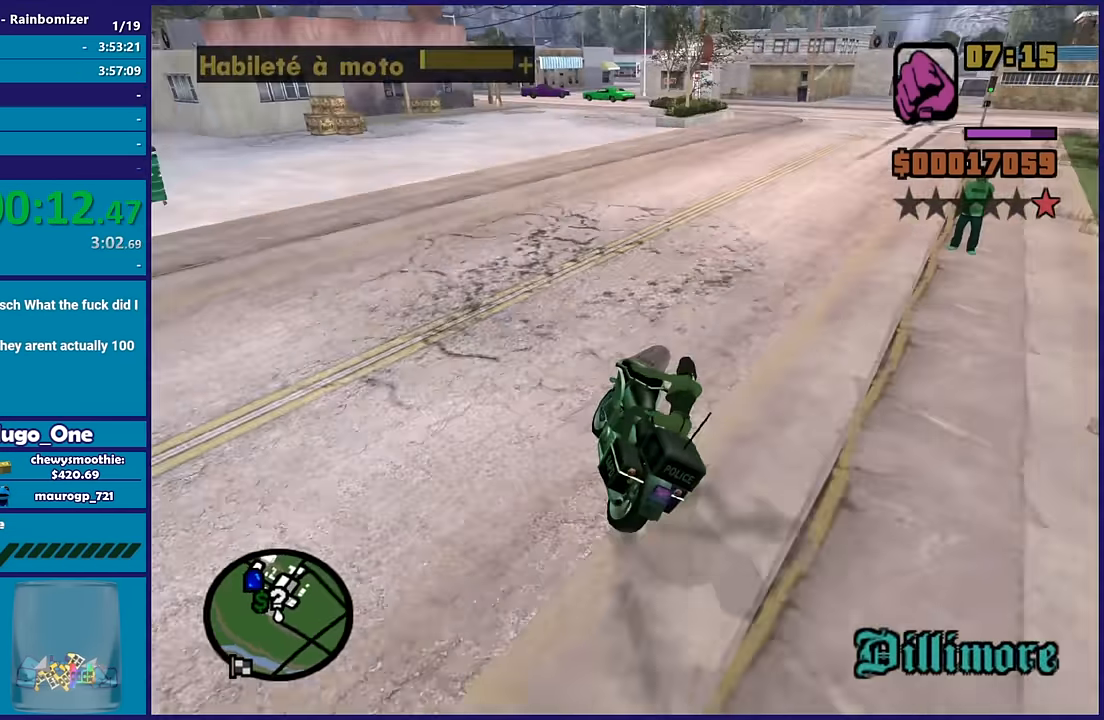
{"buttons": ["R2"], "left_stick": "center", "right_stick": "down-left", "button_events": []}
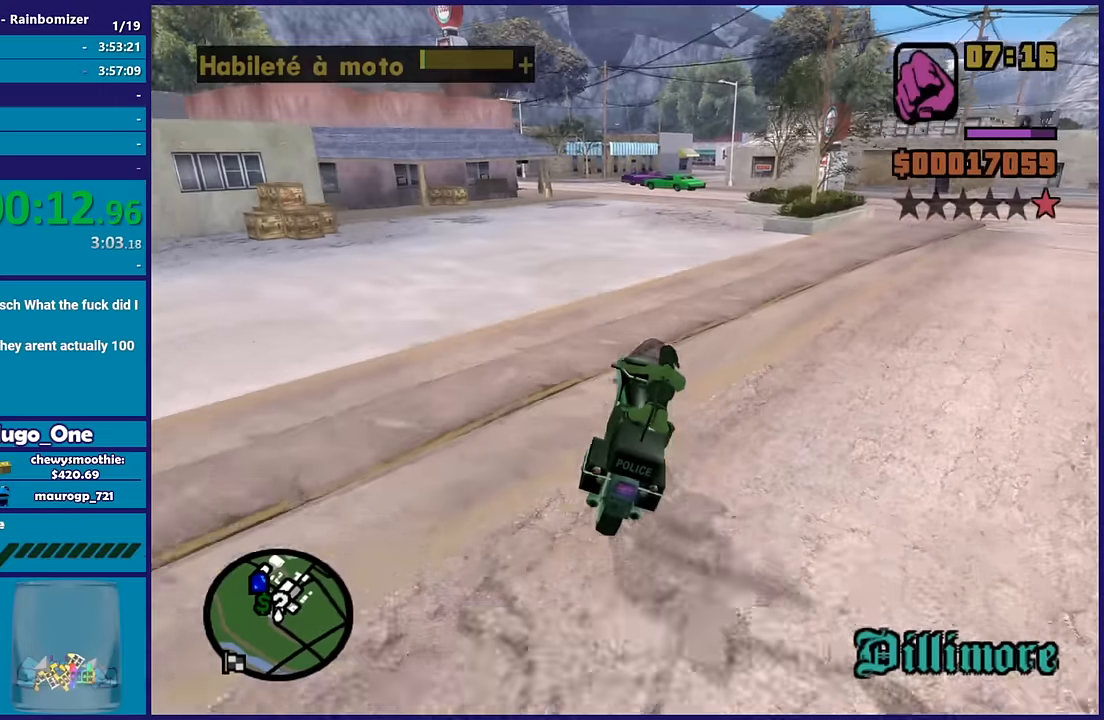
{"buttons": ["R2"], "left_stick": "center", "right_stick": "down-left", "button_events": []}
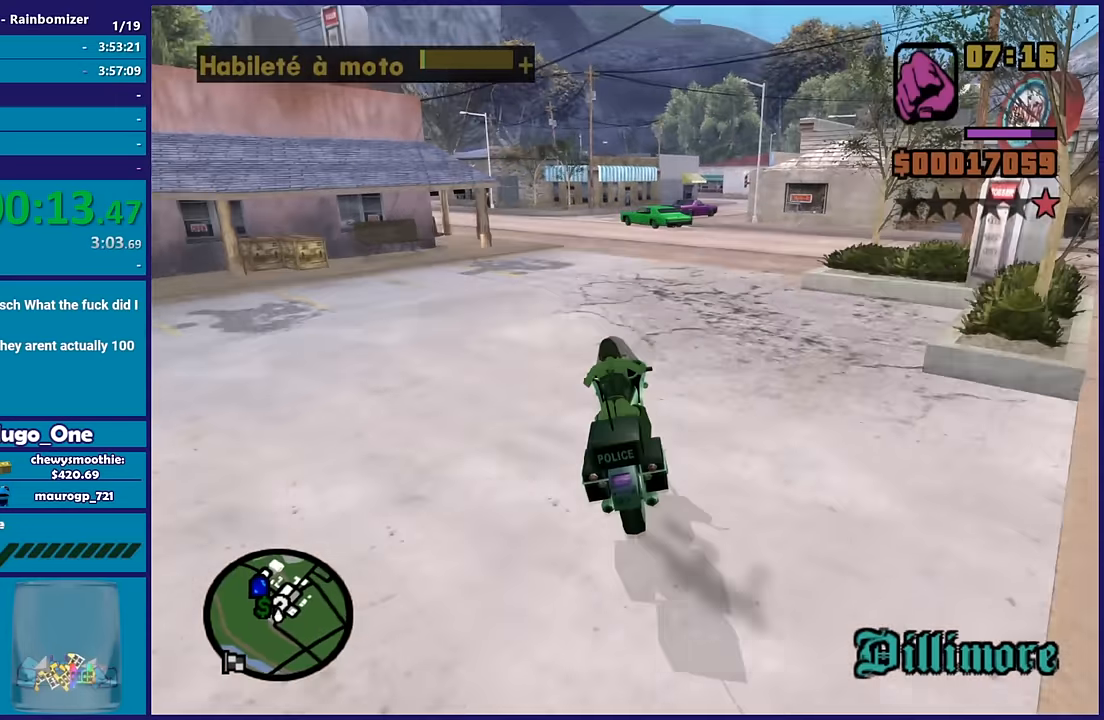
{"buttons": [], "left_stick": "down-right", "right_stick": "down", "button_events": [[250, "R2", "up"]]}
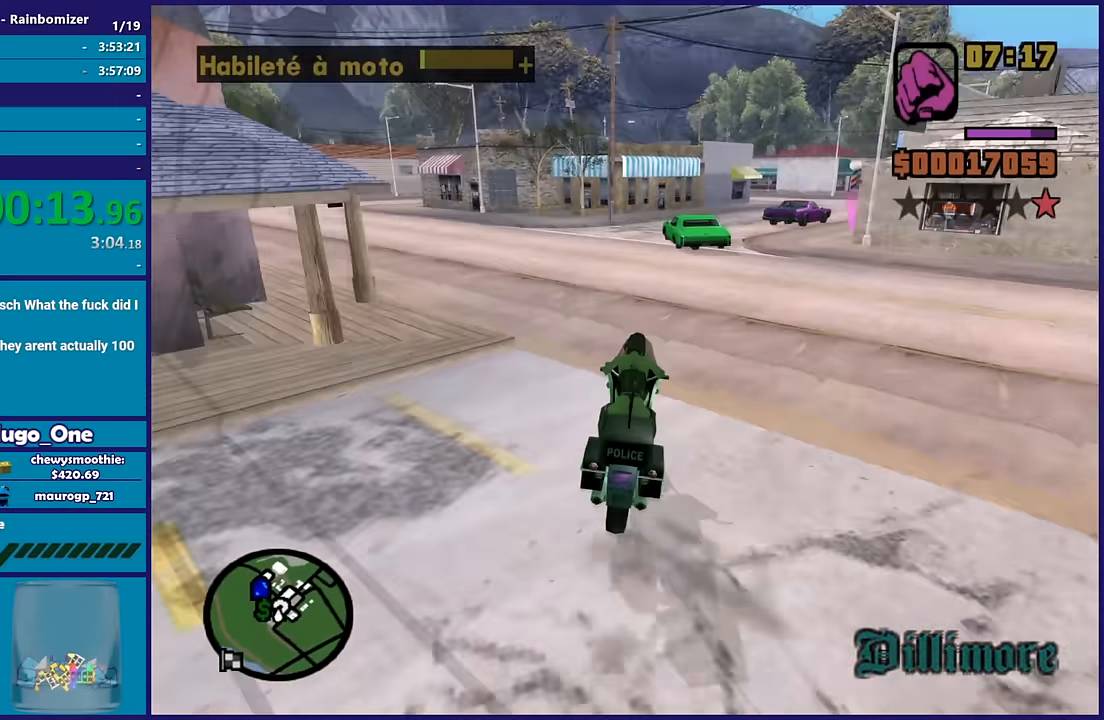
{"buttons": [], "left_stick": "left", "right_stick": "down-left", "button_events": [[84, "L2", "down"], [234, "L2", "up"]]}
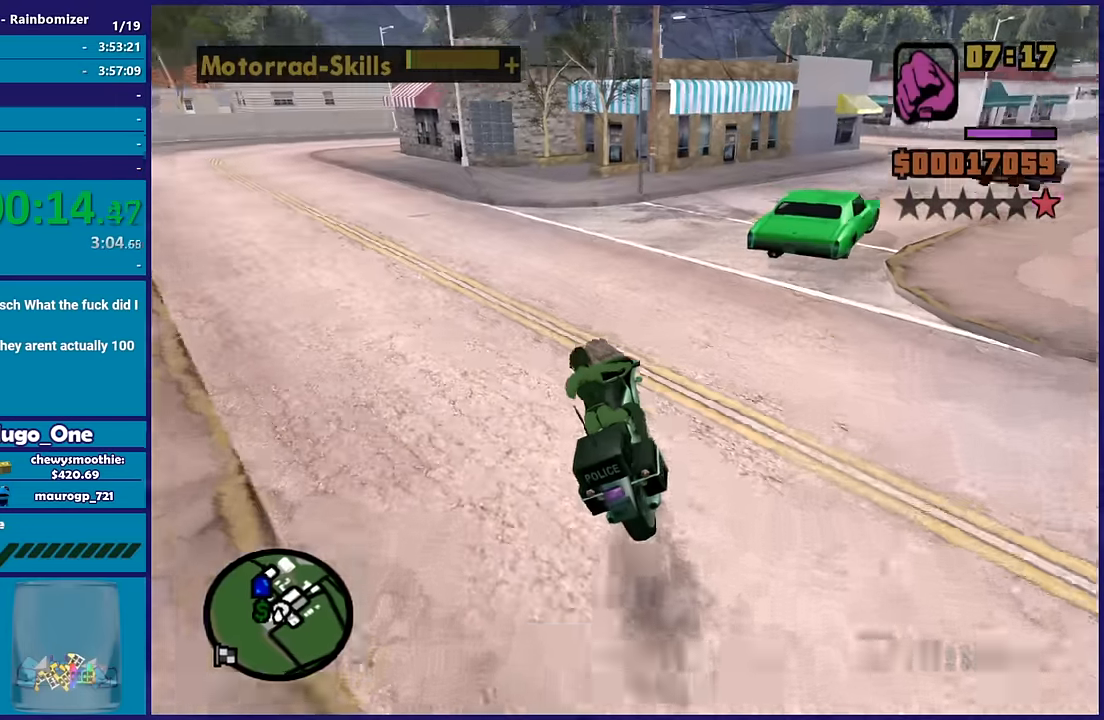
{"buttons": ["R2"], "left_stick": "left", "right_stick": "left", "button_events": [[400, "R2", "down"]]}
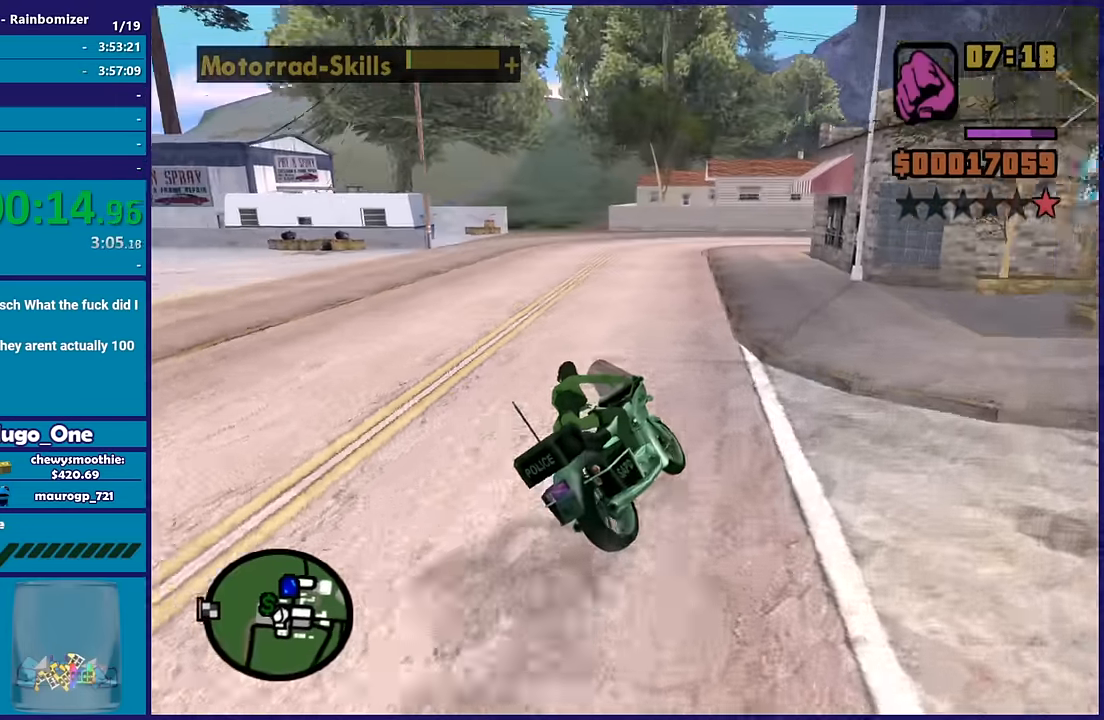
{"buttons": ["R2"], "left_stick": "right", "right_stick": "down-right", "button_events": []}
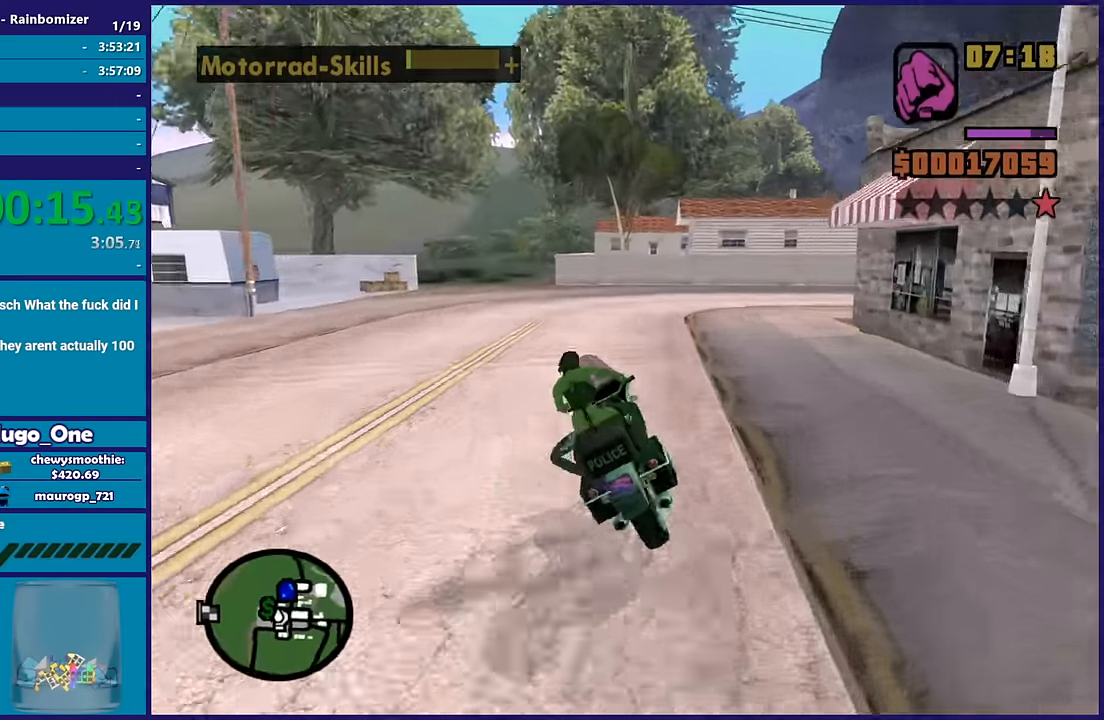
{"buttons": ["L2"], "left_stick": "right", "right_stick": "right", "button_events": [[184, "R2", "up"], [300, "L2", "down"]]}
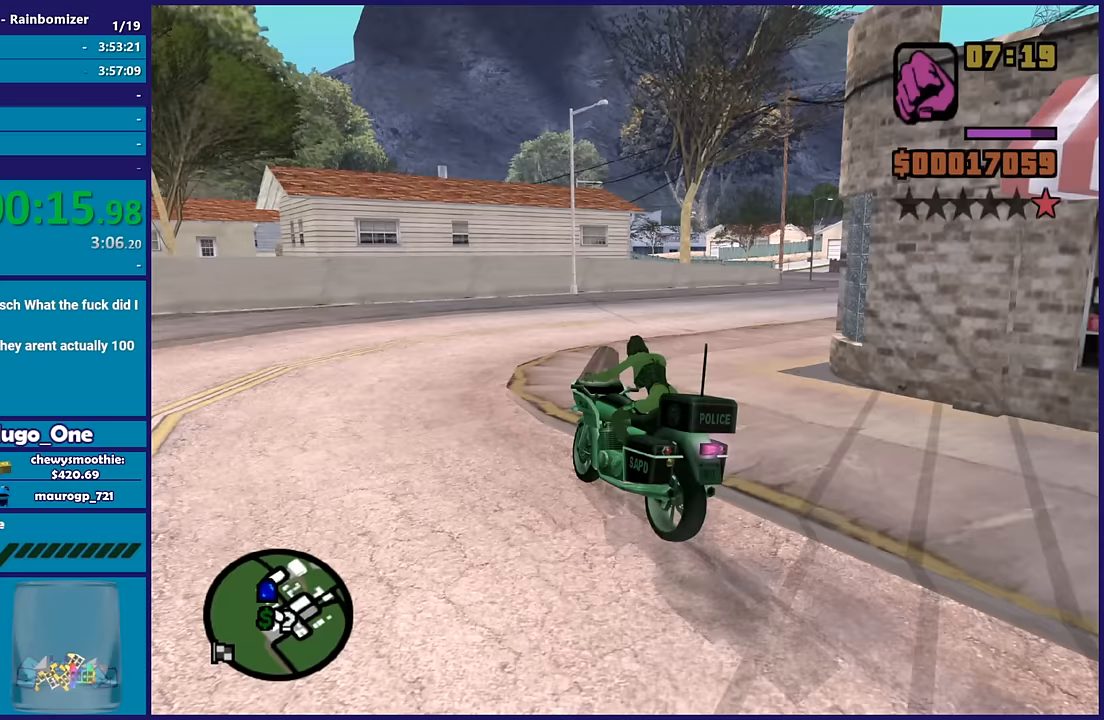
{"buttons": ["L2"], "left_stick": "down-right", "right_stick": "right", "button_events": [[33, "L2", "up"], [433, "L2", "down"]]}
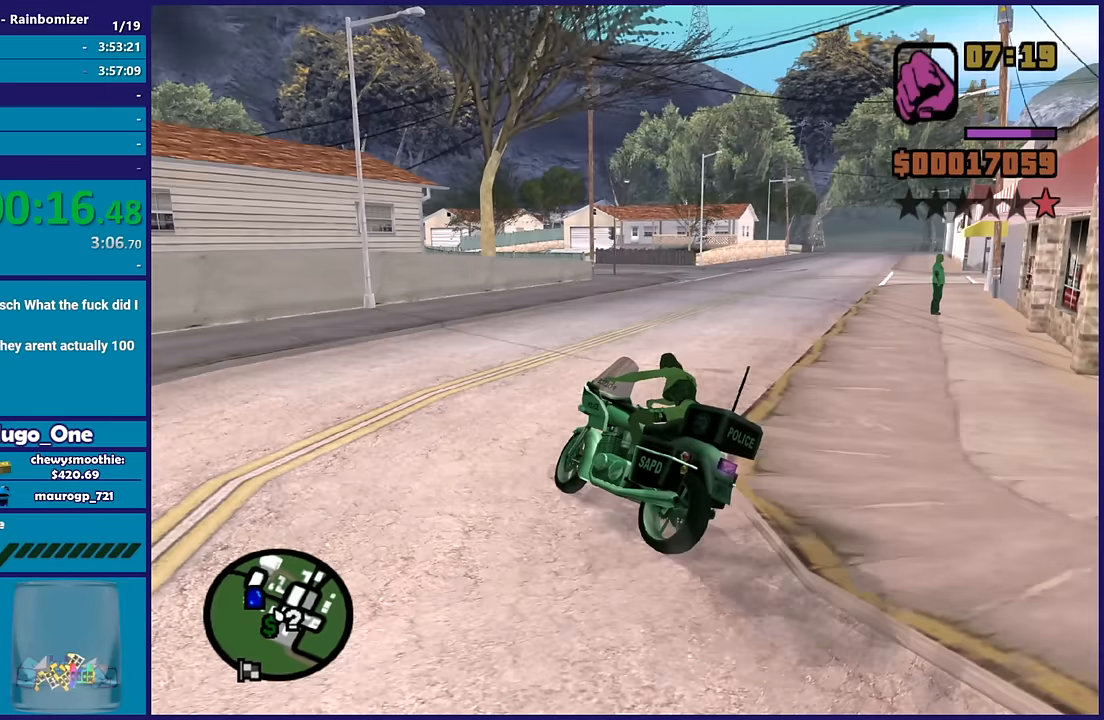
{"buttons": ["L2"], "left_stick": "center", "right_stick": "center", "button_events": []}
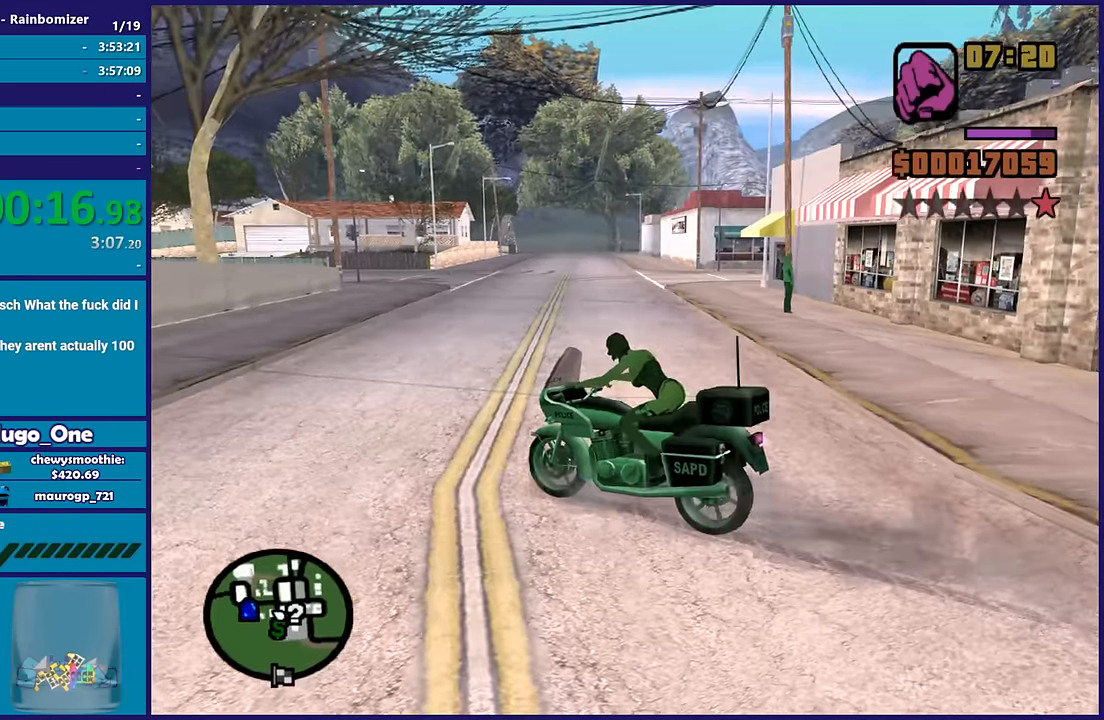
{"buttons": [], "left_stick": "down", "right_stick": "center", "button_events": [[50, "Y", "down"], [150, "Y", "up"], [217, "L2", "up"], [217, "Y", "down"], [333, "Y", "up"]]}
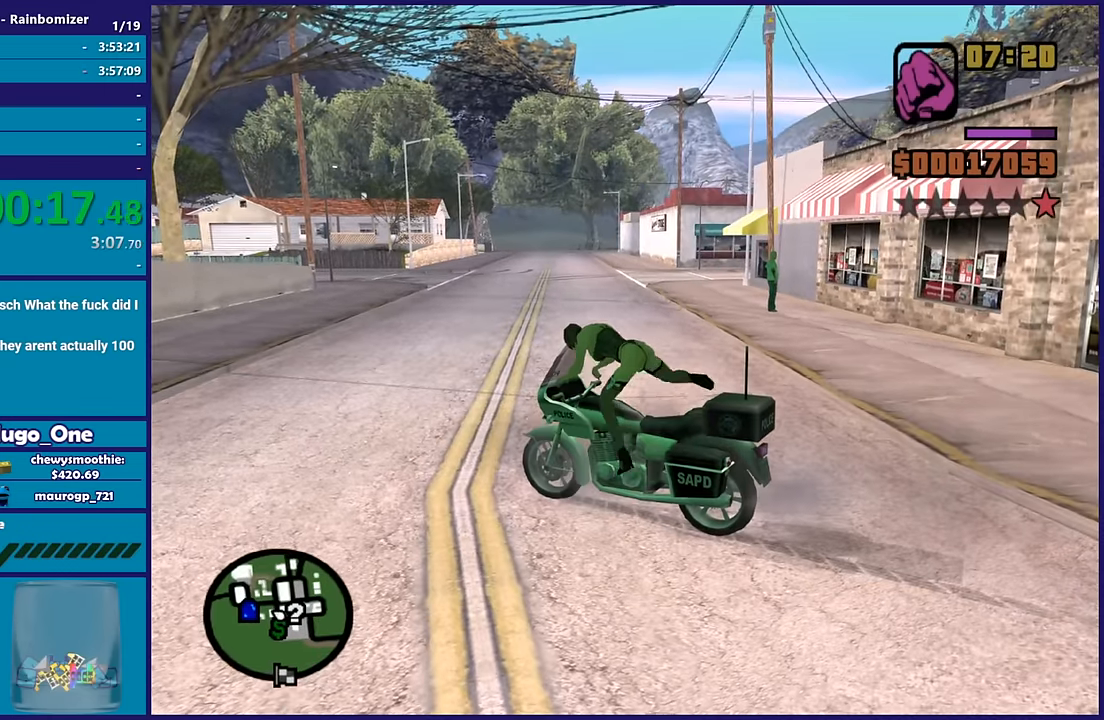
{"buttons": [], "left_stick": "down", "right_stick": "up-right", "button_events": []}